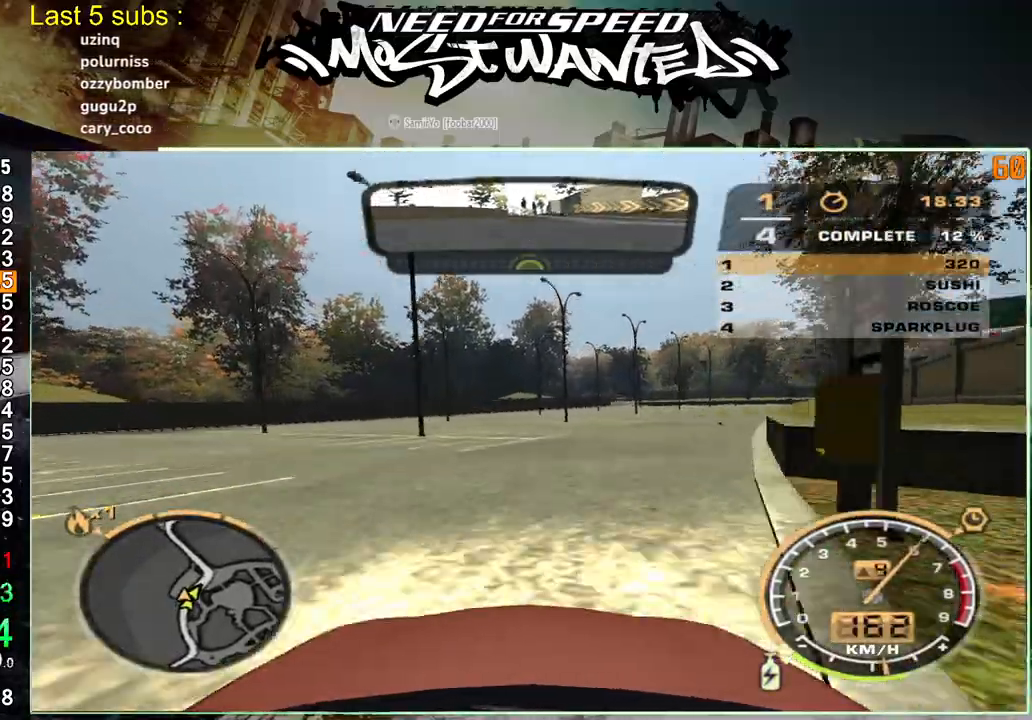
Gameplay with a controller (PlayStation layout); each line is a JSON object with the inputs held at the frame after it. "events" lists button and stick changes between this image and that frame as [ms after this image, input, new state], when the widget could be followed in between. Not read: L1 L3.
{"buttons": ["R2"], "left_stick": "center", "right_stick": "center", "events": [[267, "left_stick", "center"]]}
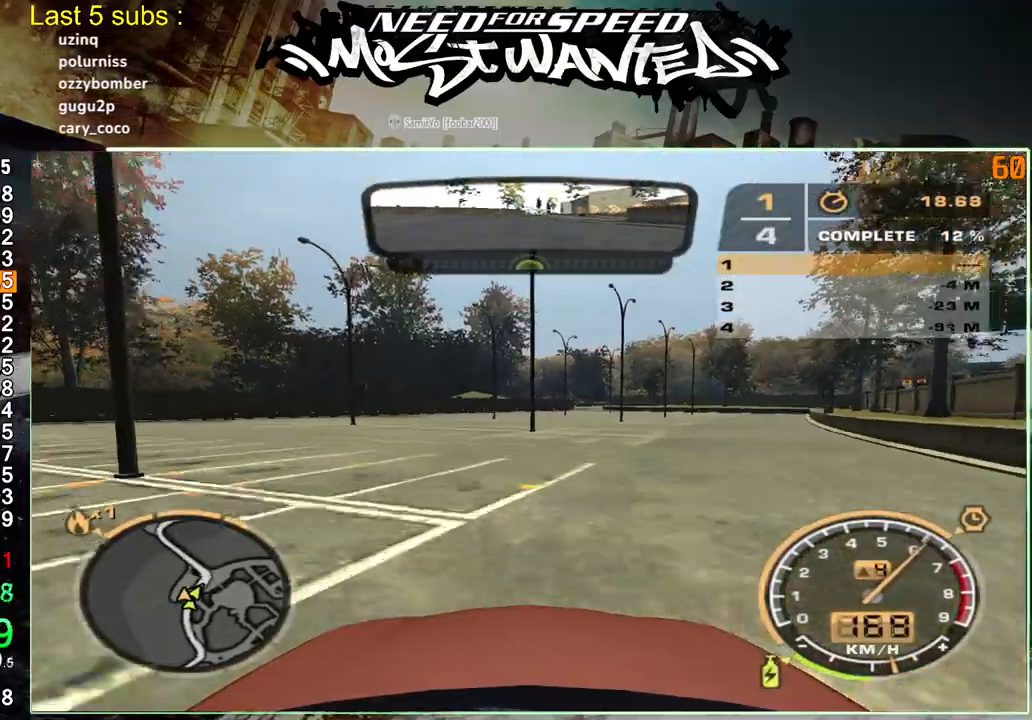
{"buttons": ["R2"], "left_stick": "center", "right_stick": "center", "events": []}
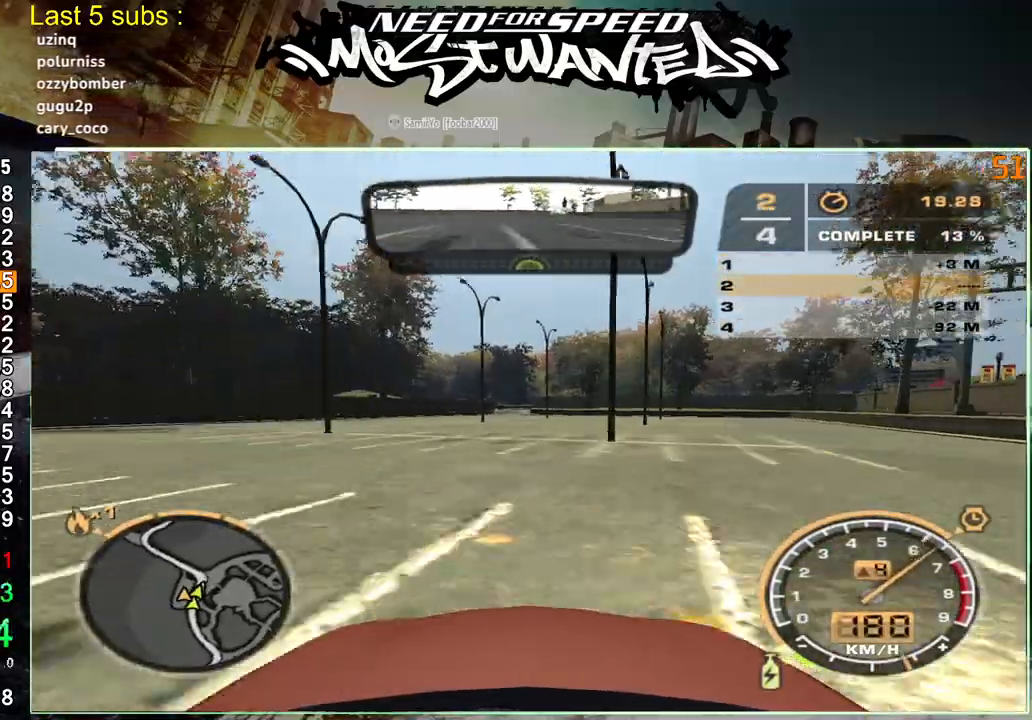
{"buttons": ["R2"], "left_stick": "center", "right_stick": "center", "events": []}
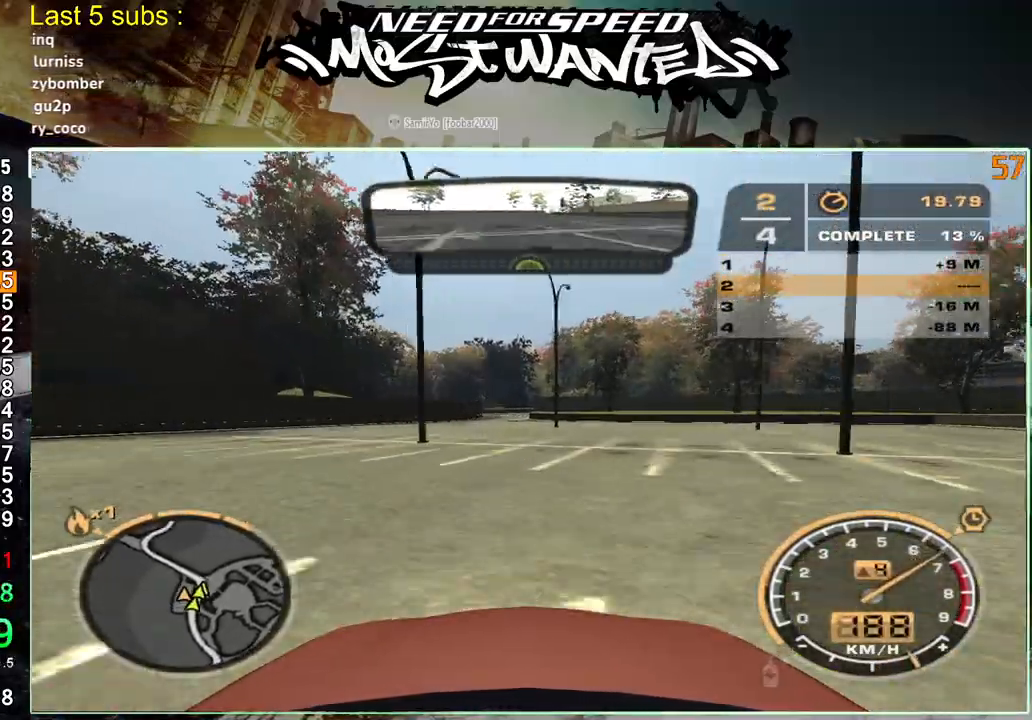
{"buttons": ["R2"], "left_stick": "center", "right_stick": "center", "events": []}
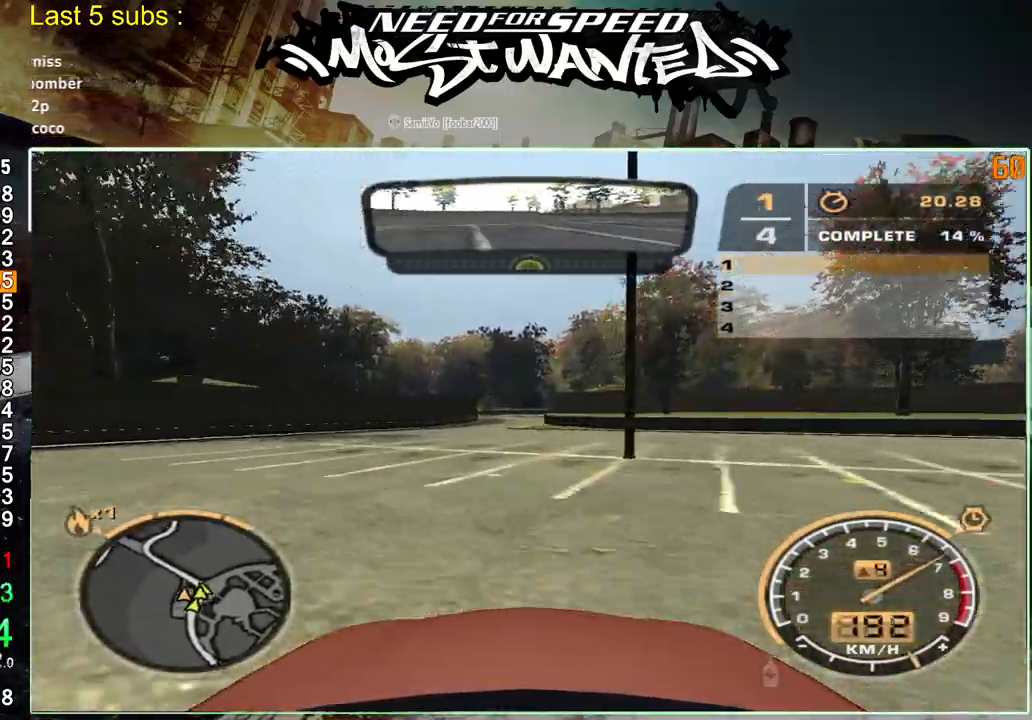
{"buttons": ["R2"], "left_stick": "center", "right_stick": "center", "events": []}
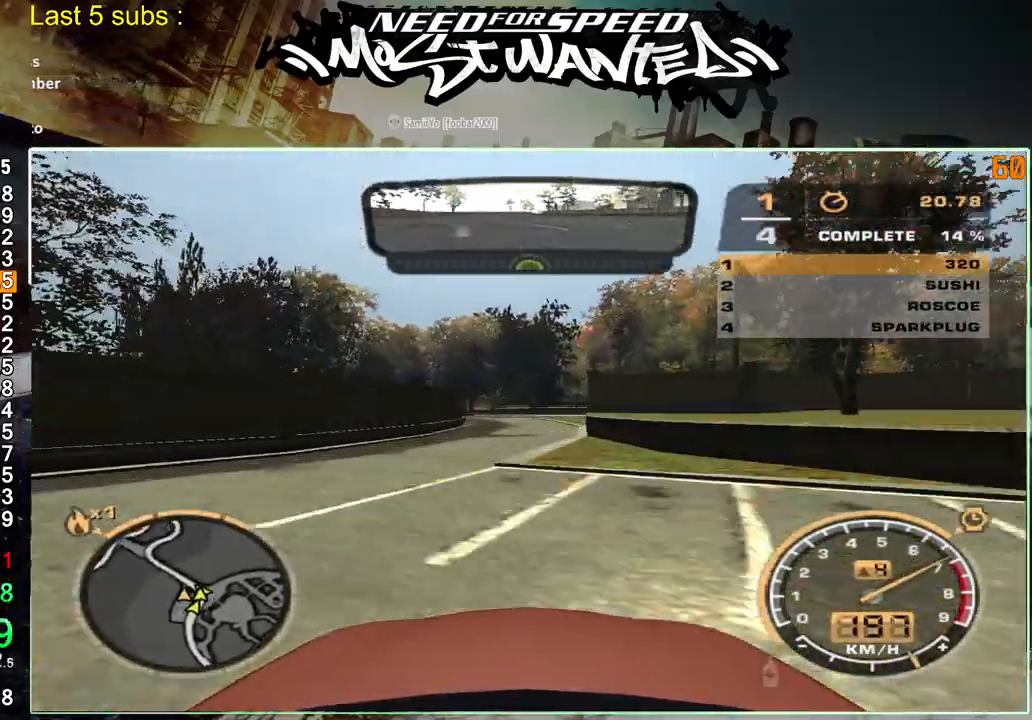
{"buttons": ["R2"], "left_stick": "center", "right_stick": "center", "events": []}